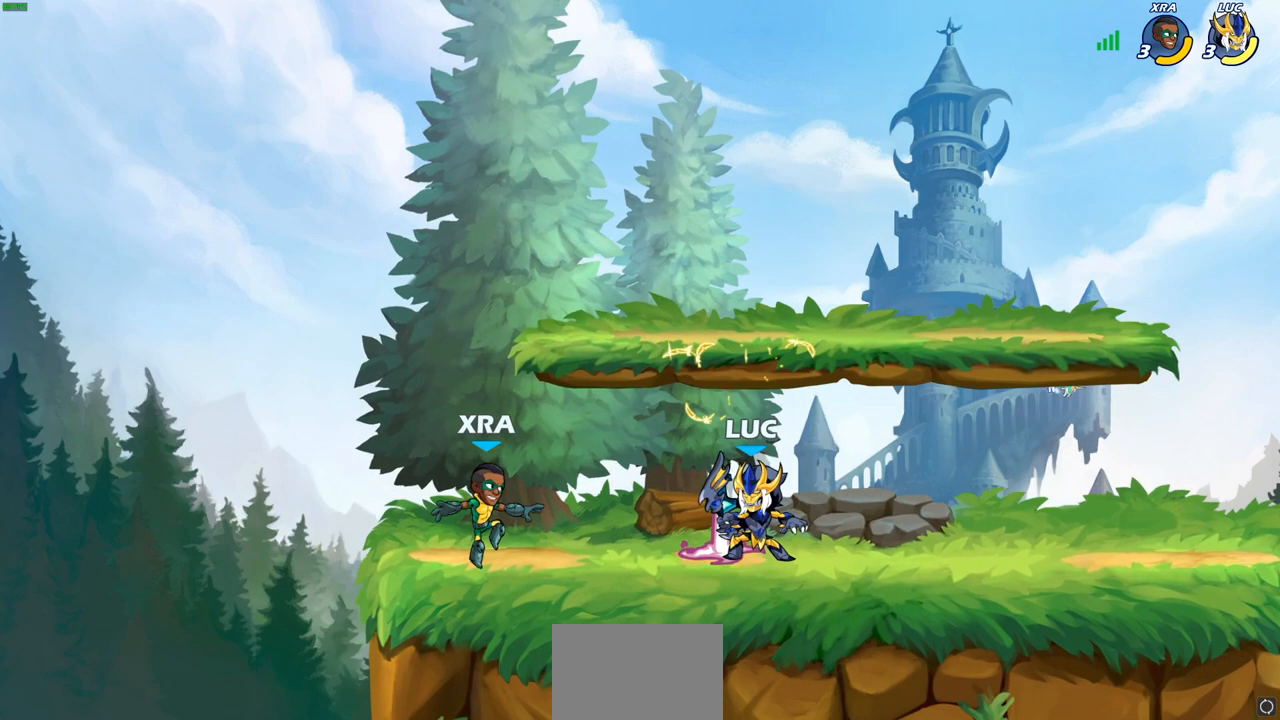
Gameplay with a controller (PlayStation layout); each line is a JSON object with the inputs held at the frame after it. "events" lists button and stick changes between this image and that frame as [ms after this image, input, new state], when the widget could be followed in between.
{"buttons": [], "left_stick": "down", "right_stick": "center", "events": [[50, "SQUARE", "up"], [167, "left_stick", "center"], [483, "left_stick", "down"]]}
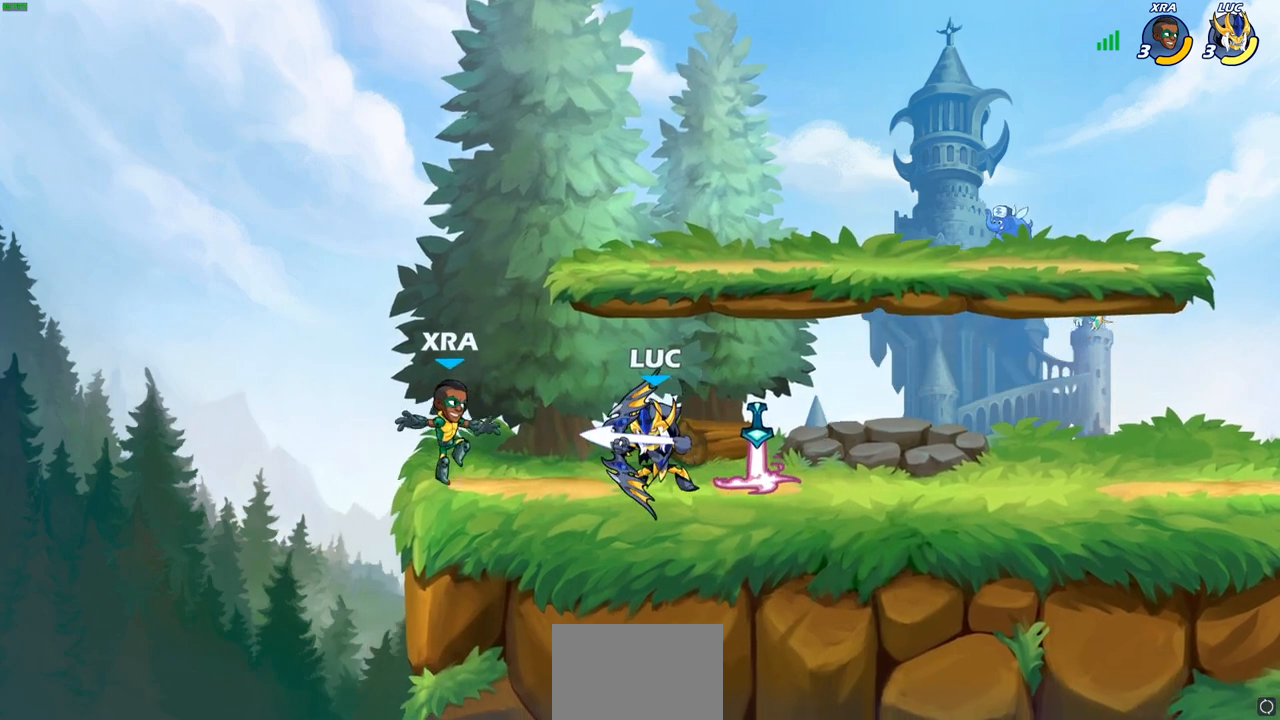
{"buttons": [], "left_stick": "center", "right_stick": "center", "events": [[67, "SQUARE", "down"], [200, "SQUARE", "up"], [300, "left_stick", "center"]]}
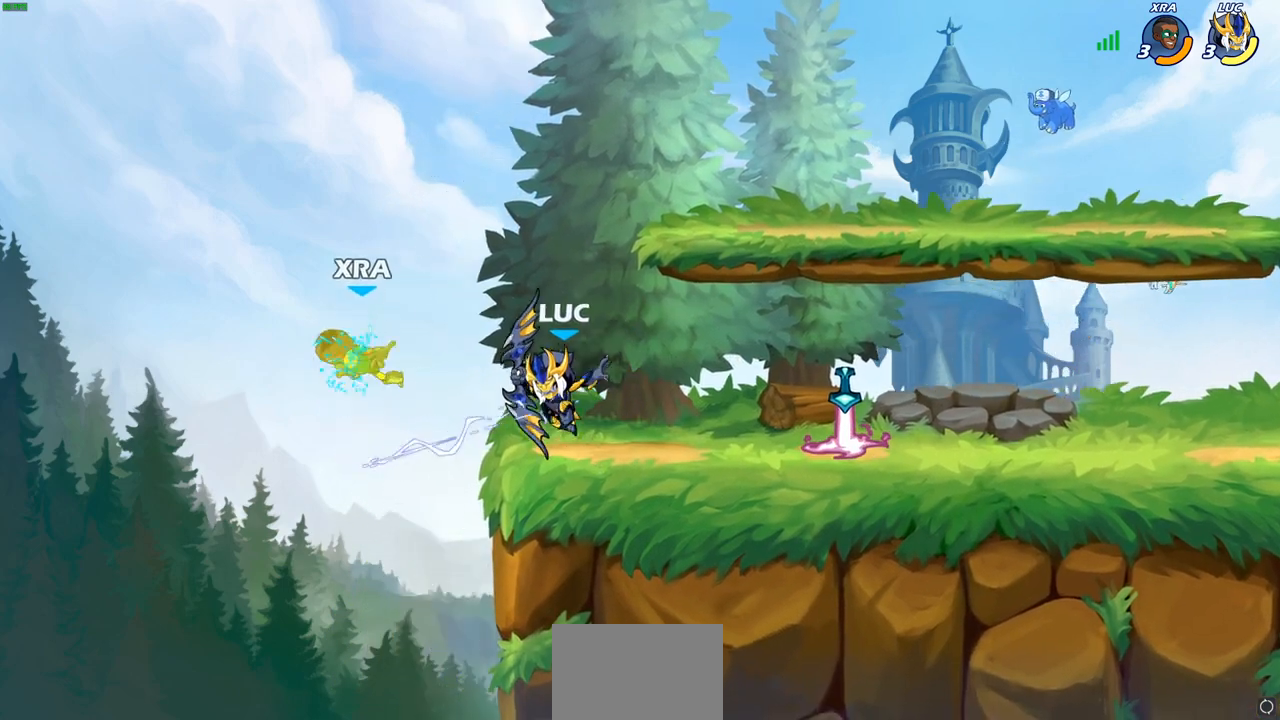
{"buttons": [], "left_stick": "center", "right_stick": "center", "events": [[67, "CROSS", "down"], [117, "SQUARE", "down"], [133, "CROSS", "up"], [183, "SQUARE", "up"]]}
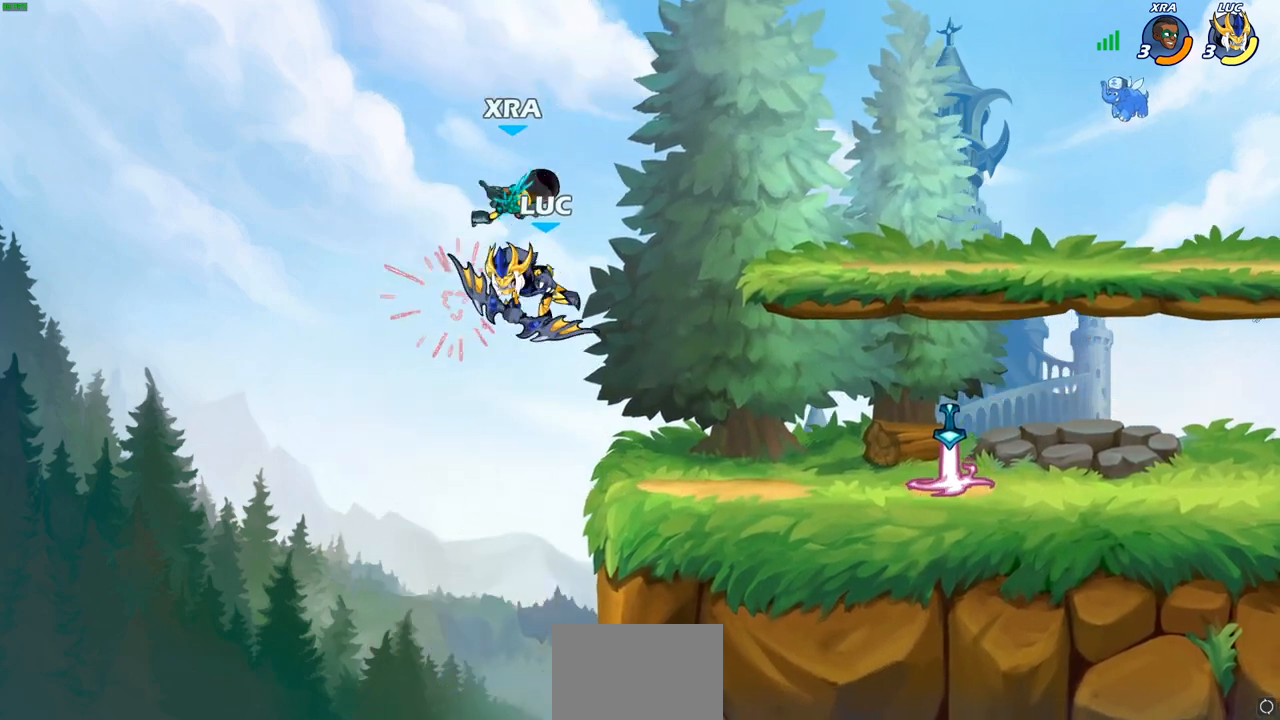
{"buttons": ["R2"], "left_stick": "up", "right_stick": "center", "events": [[17, "left_stick", "up"], [317, "R2", "down"]]}
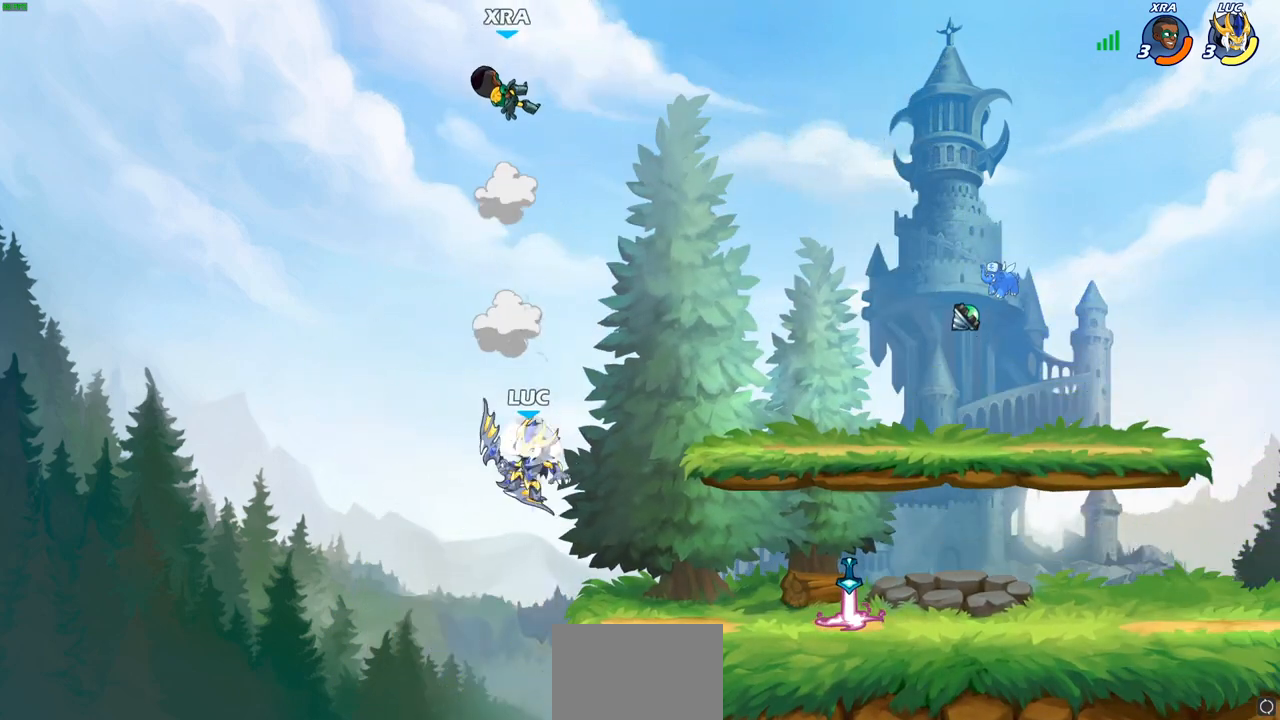
{"buttons": [], "left_stick": "down-right", "right_stick": "center", "events": [[383, "R2", "up"], [467, "left_stick", "down-right"]]}
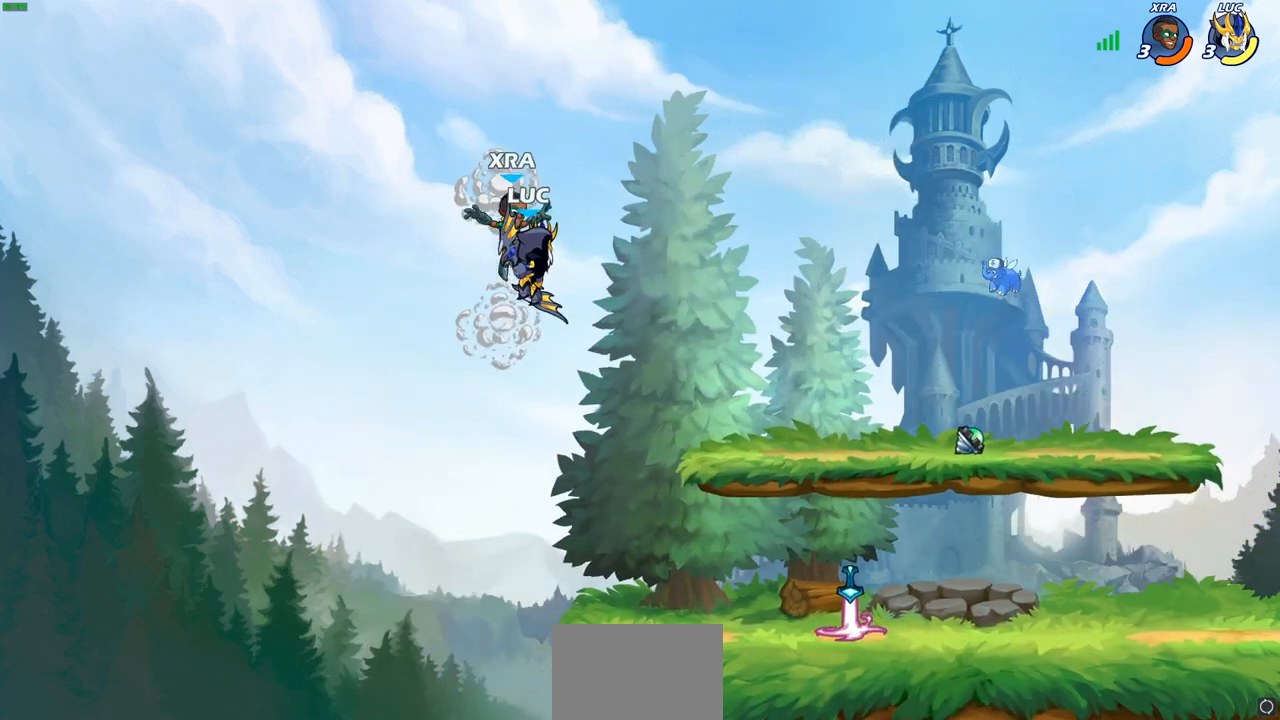
{"buttons": ["SQUARE"], "left_stick": "down-left", "right_stick": "center", "events": [[417, "left_stick", "down-left"], [467, "SQUARE", "down"]]}
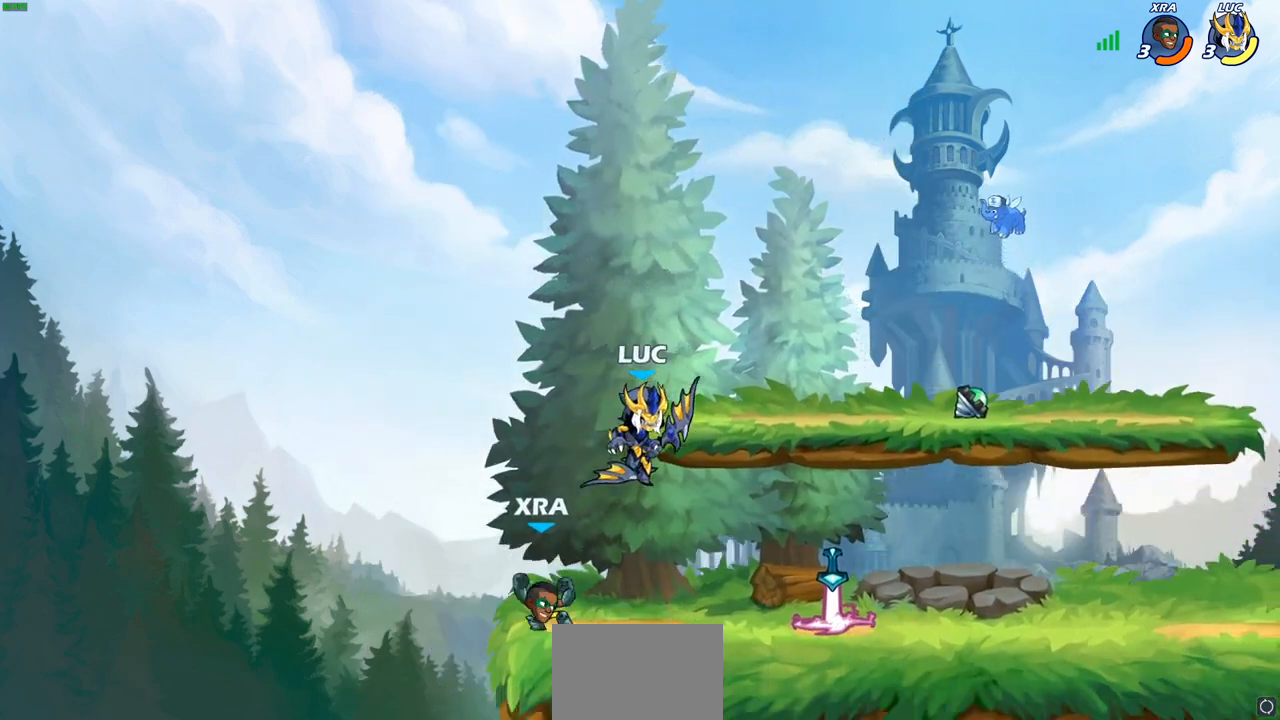
{"buttons": [], "left_stick": "center", "right_stick": "center", "events": [[50, "SQUARE", "up"], [67, "left_stick", "up-right"], [233, "left_stick", "up-left"], [283, "left_stick", "center"]]}
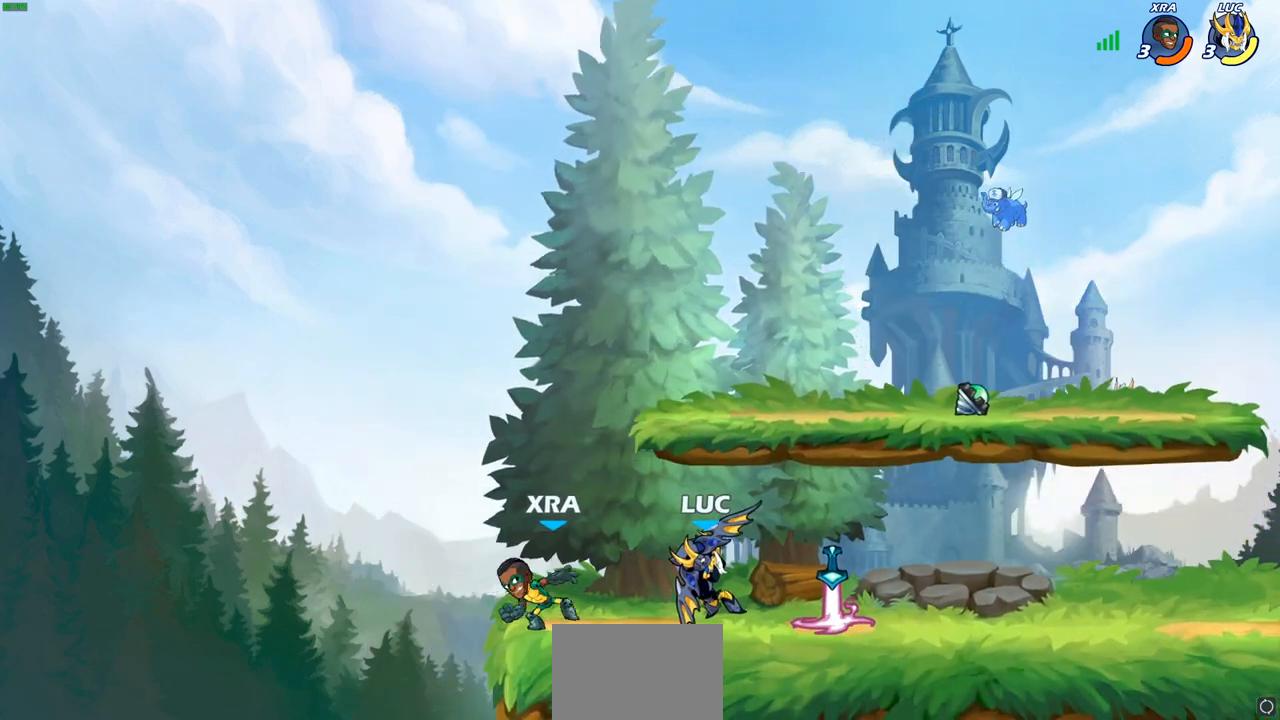
{"buttons": [], "left_stick": "center", "right_stick": "center", "events": [[200, "SQUARE", "down"], [283, "SQUARE", "up"]]}
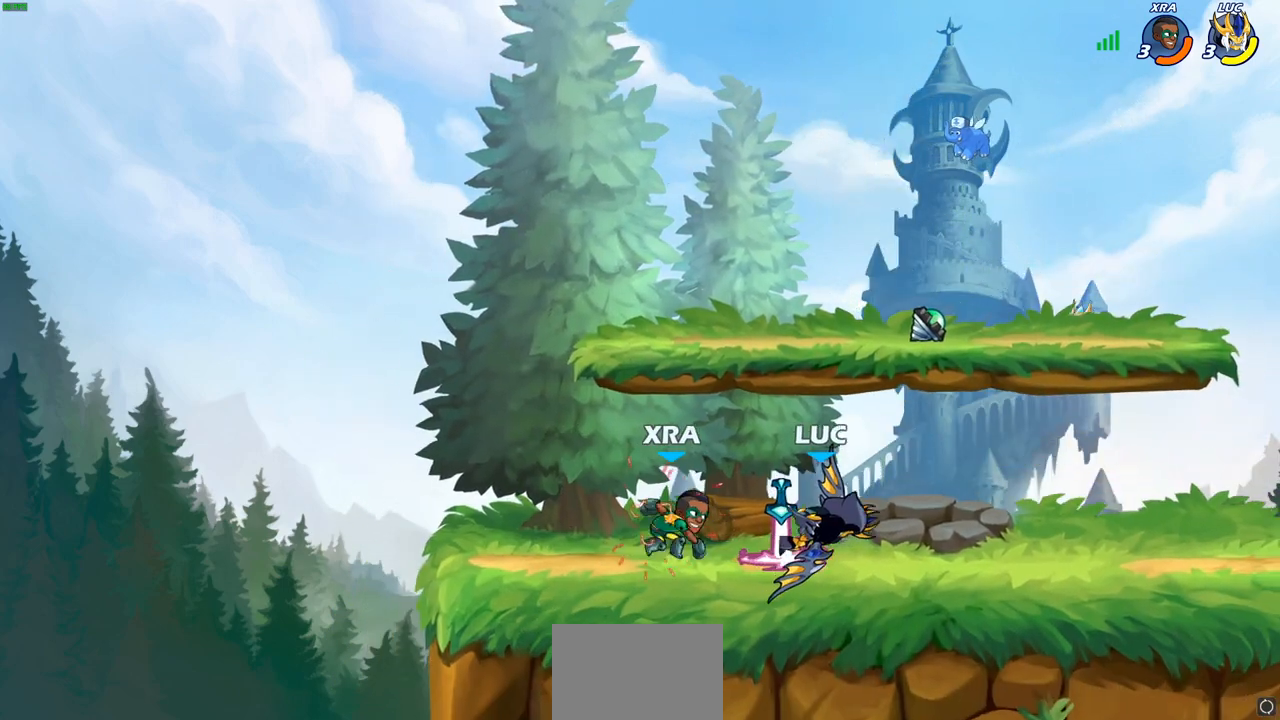
{"buttons": [], "left_stick": "center", "right_stick": "center", "events": [[83, "left_stick", "left"], [133, "SQUARE", "down"], [250, "SQUARE", "up"], [250, "left_stick", "center"]]}
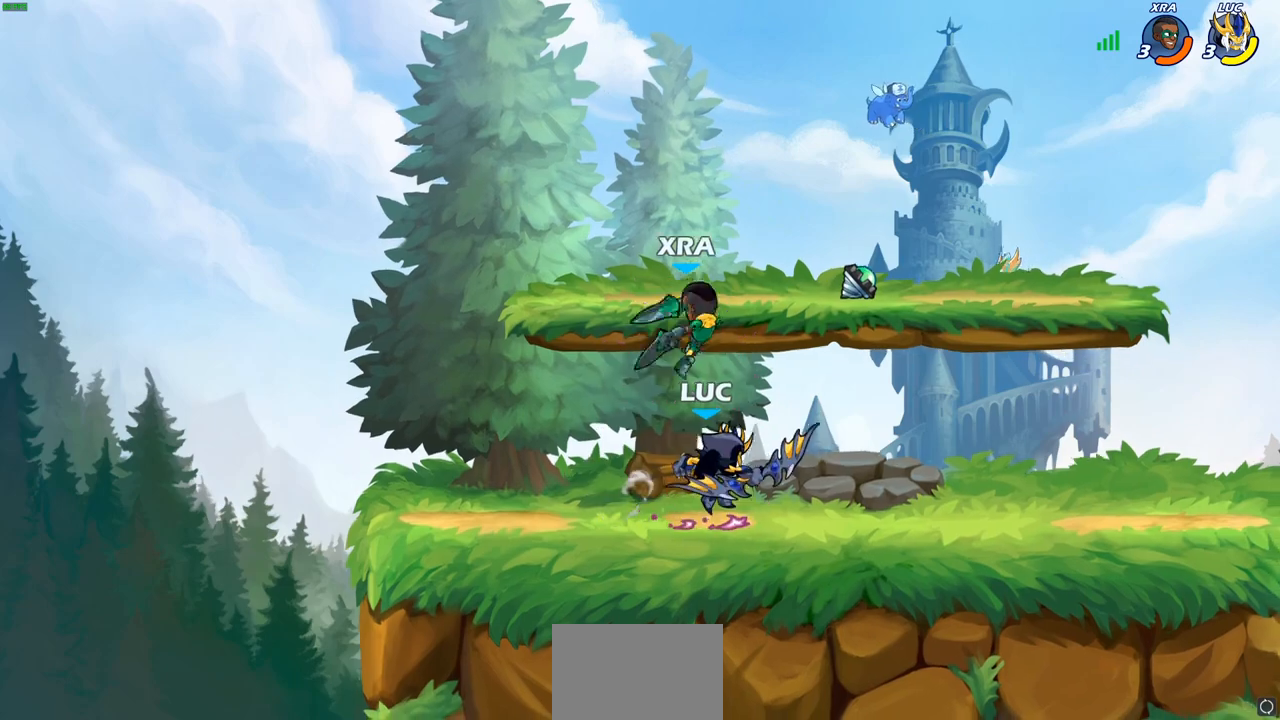
{"buttons": [], "left_stick": "center", "right_stick": "center", "events": [[217, "left_stick", "right"], [283, "SQUARE", "down"], [300, "left_stick", "center"], [383, "SQUARE", "up"]]}
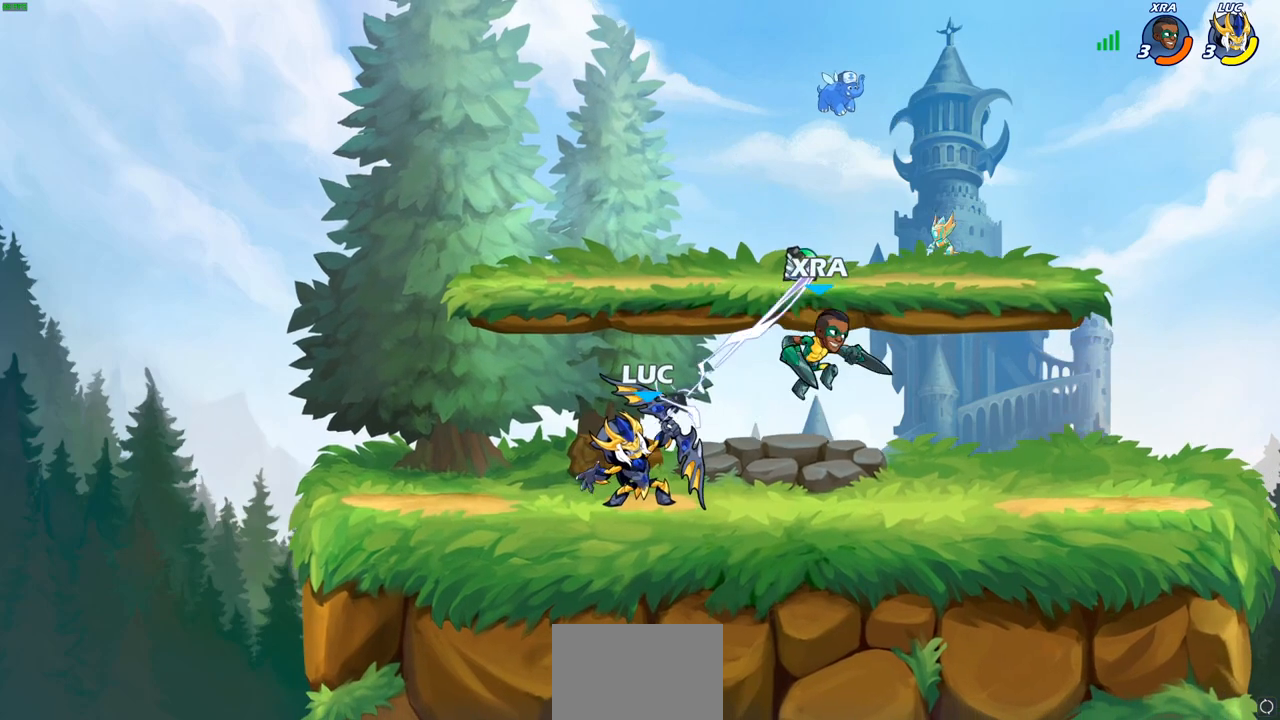
{"buttons": ["R2"], "left_stick": "left", "right_stick": "center", "events": [[267, "left_stick", "left"], [350, "R1", "down"], [350, "R2", "down"], [500, "R1", "up"]]}
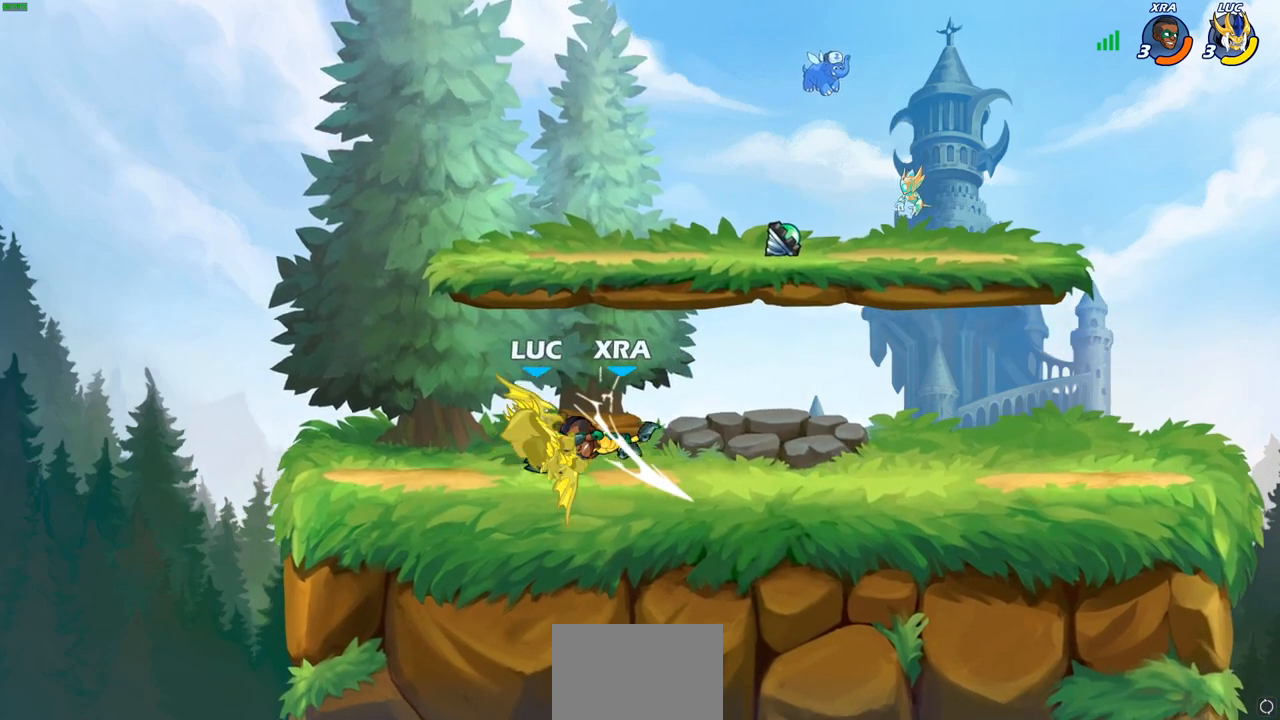
{"buttons": ["R1", "R2"], "left_stick": "center", "right_stick": "center", "events": [[50, "R1", "down"], [117, "R1", "up"], [133, "R2", "up"], [150, "left_stick", "center"], [383, "R1", "down"], [383, "R2", "down"]]}
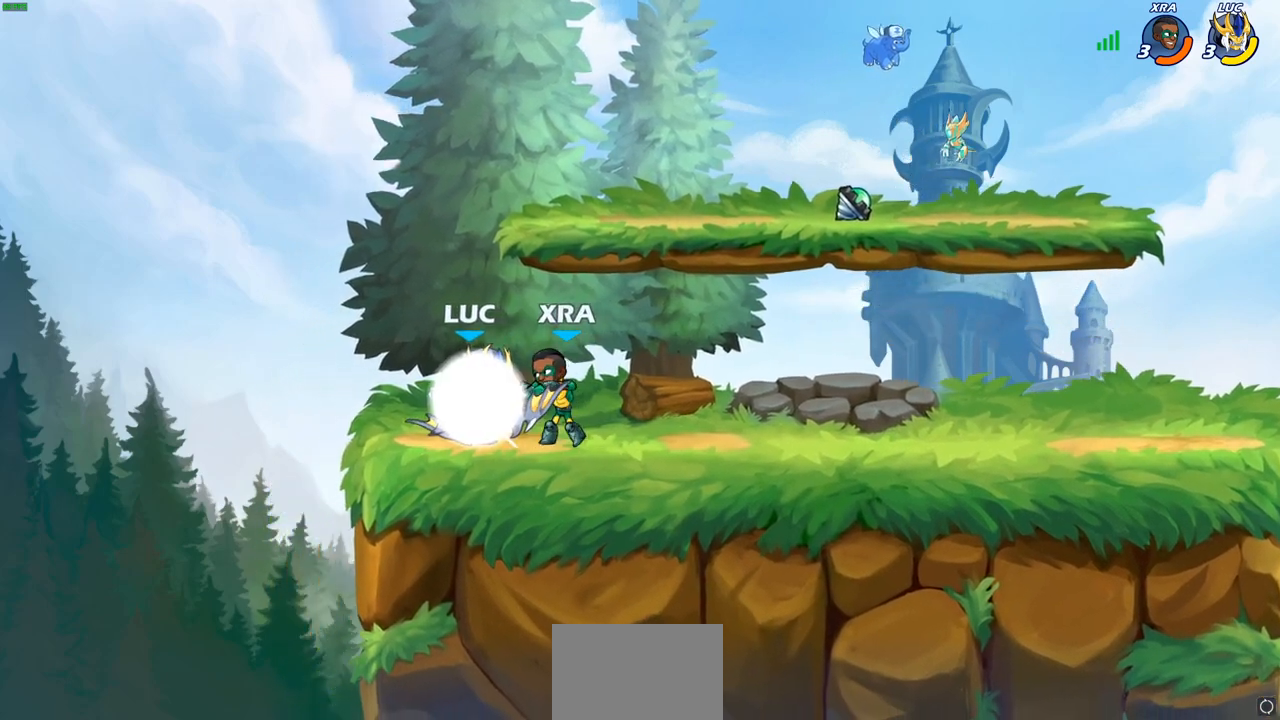
{"buttons": [], "left_stick": "down", "right_stick": "center", "events": [[17, "R1", "up"], [133, "R1", "down"], [267, "left_stick", "down"], [283, "R1", "up"], [300, "R2", "up"], [317, "CIRCLE", "down"], [467, "CIRCLE", "up"]]}
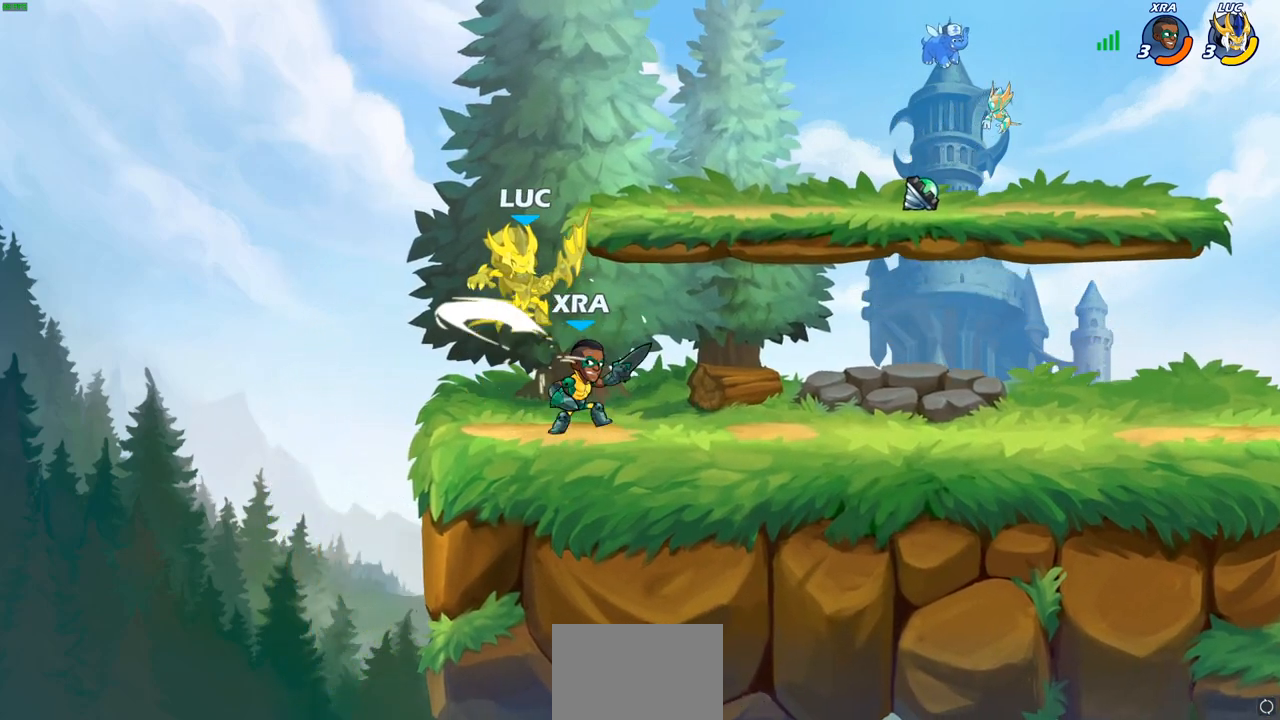
{"buttons": [], "left_stick": "right", "right_stick": "center", "events": [[100, "left_stick", "up-right"], [117, "CROSS", "down"], [217, "left_stick", "up"], [300, "CROSS", "up"], [333, "left_stick", "up-left"], [483, "left_stick", "right"]]}
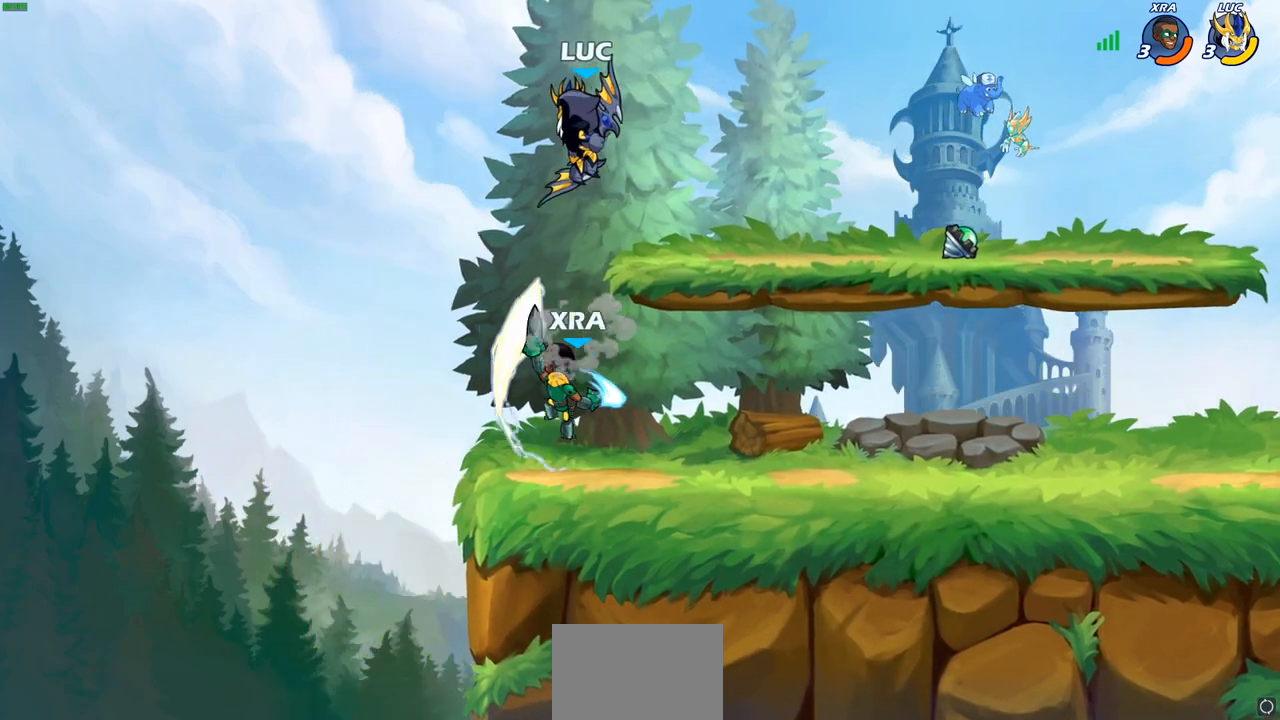
{"buttons": [], "left_stick": "down-left", "right_stick": "center", "events": [[183, "left_stick", "left"], [300, "left_stick", "down-left"], [333, "CIRCLE", "down"], [483, "CIRCLE", "up"]]}
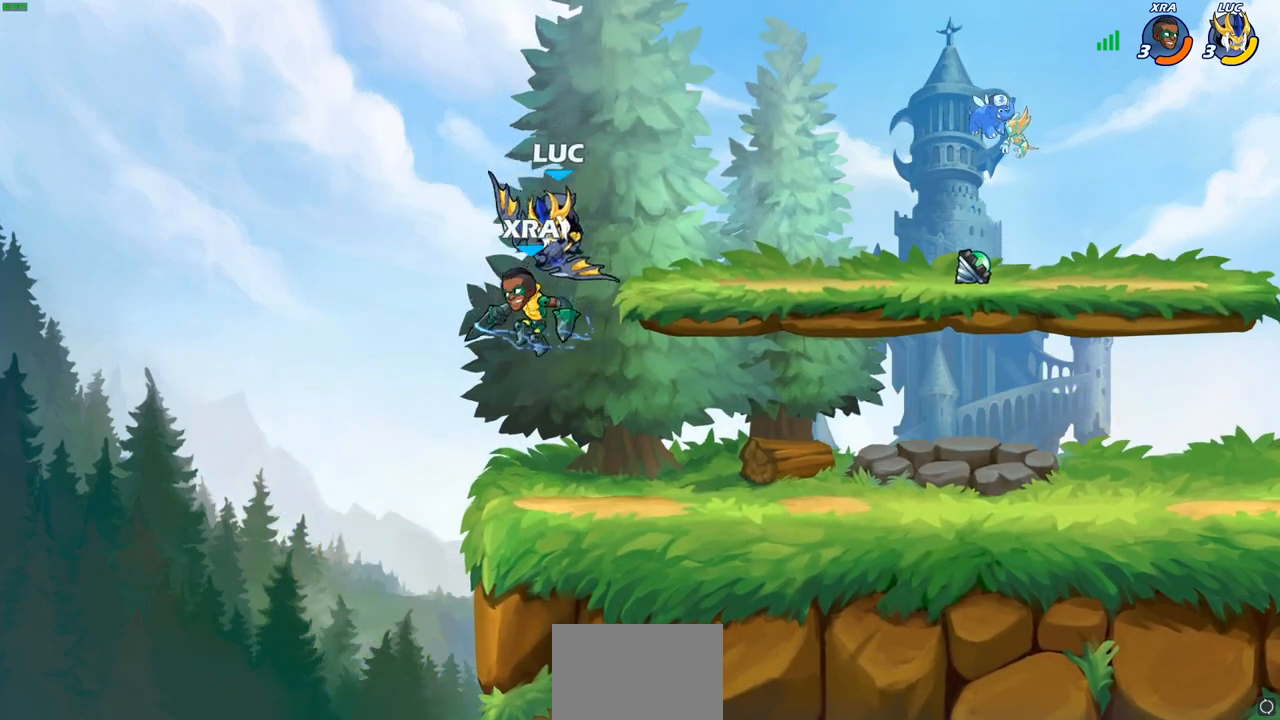
{"buttons": [], "left_stick": "center", "right_stick": "center", "events": [[50, "left_stick", "center"]]}
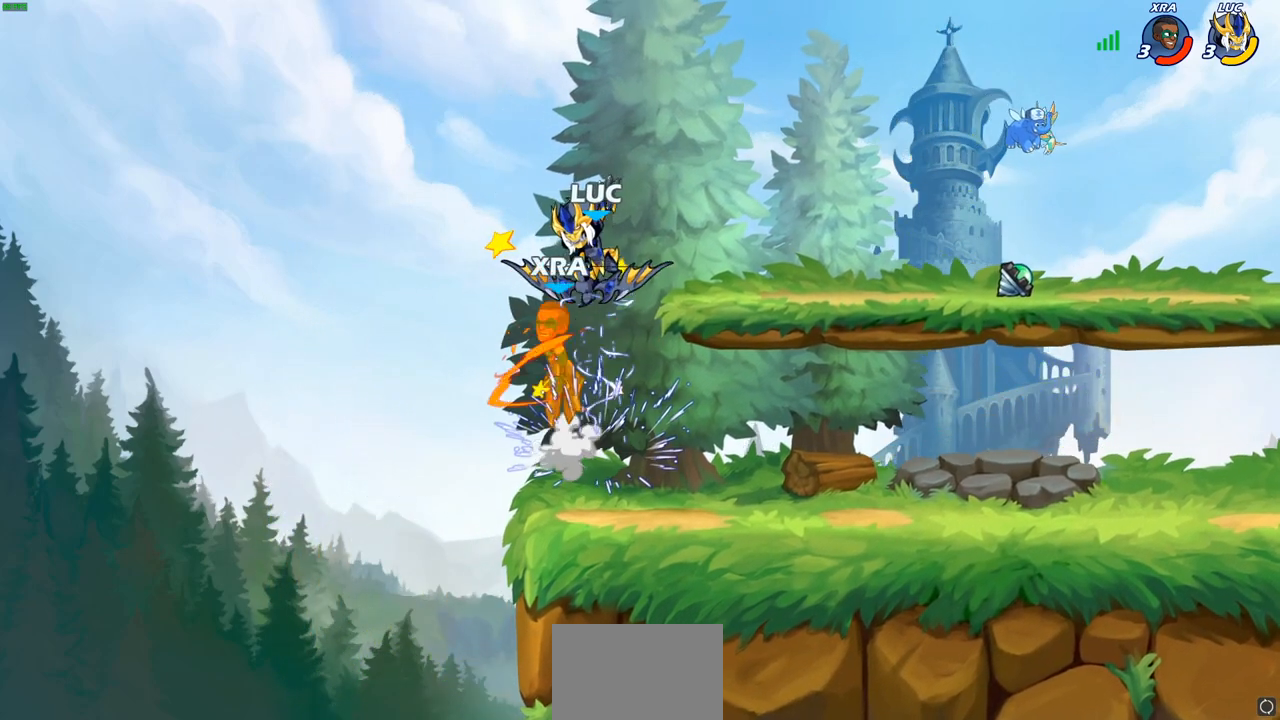
{"buttons": [], "left_stick": "left", "right_stick": "center", "events": [[117, "left_stick", "right"], [217, "CROSS", "down"], [233, "left_stick", "center"], [283, "SQUARE", "down"], [300, "right_stick", "left"], [317, "CROSS", "up"], [367, "right_stick", "center"], [400, "SQUARE", "up"], [500, "left_stick", "left"]]}
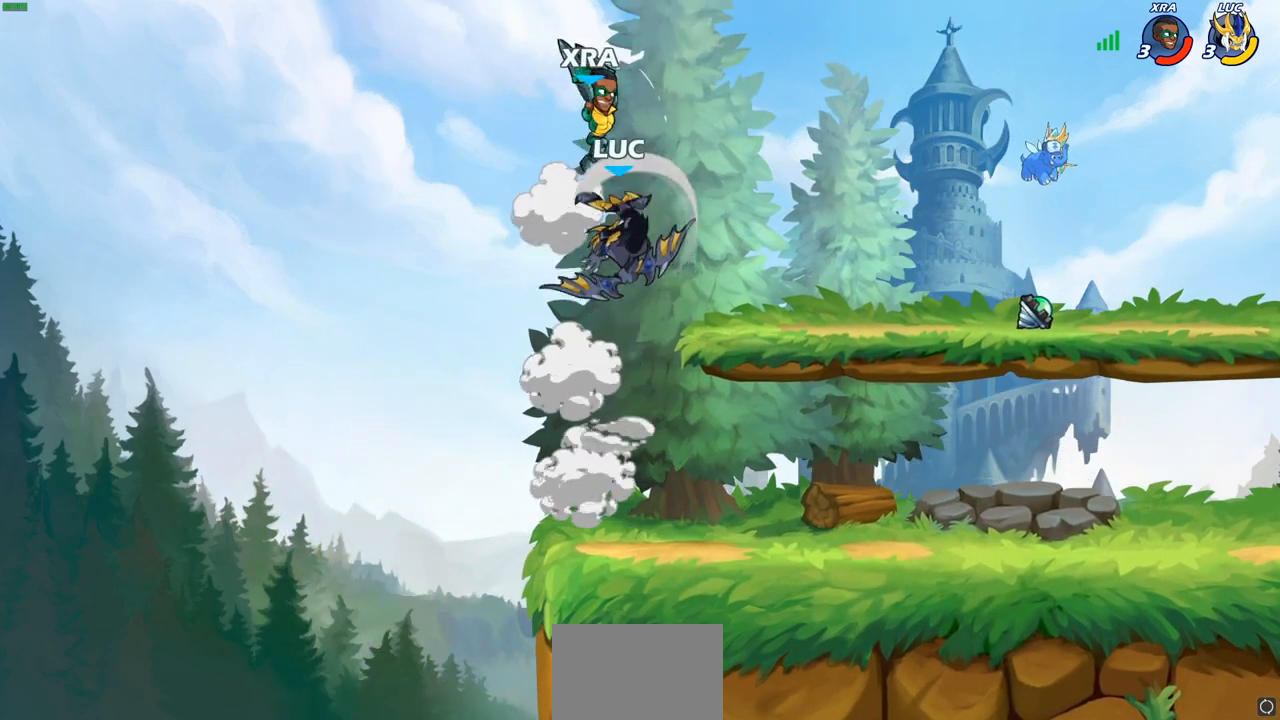
{"buttons": [], "left_stick": "right", "right_stick": "center", "events": [[200, "left_stick", "center"], [400, "left_stick", "right"]]}
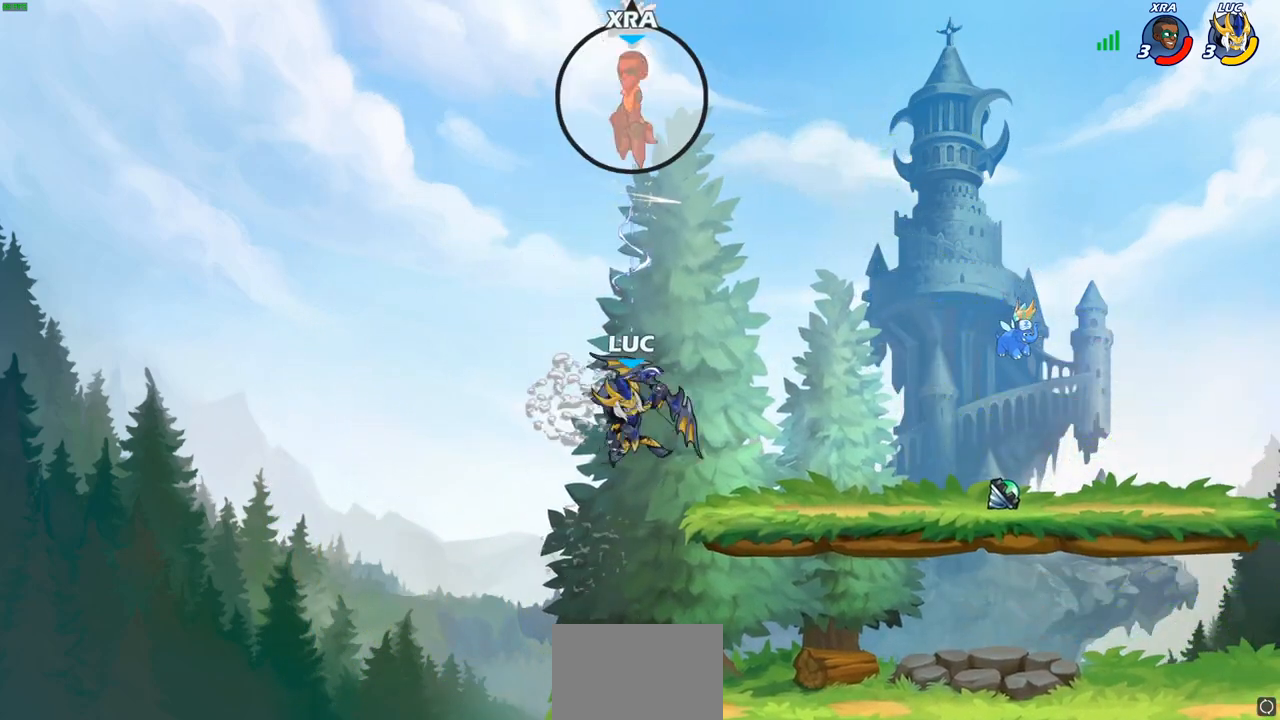
{"buttons": ["CROSS"], "left_stick": "up-left", "right_stick": "center", "events": [[367, "left_stick", "up-left"], [433, "CROSS", "down"]]}
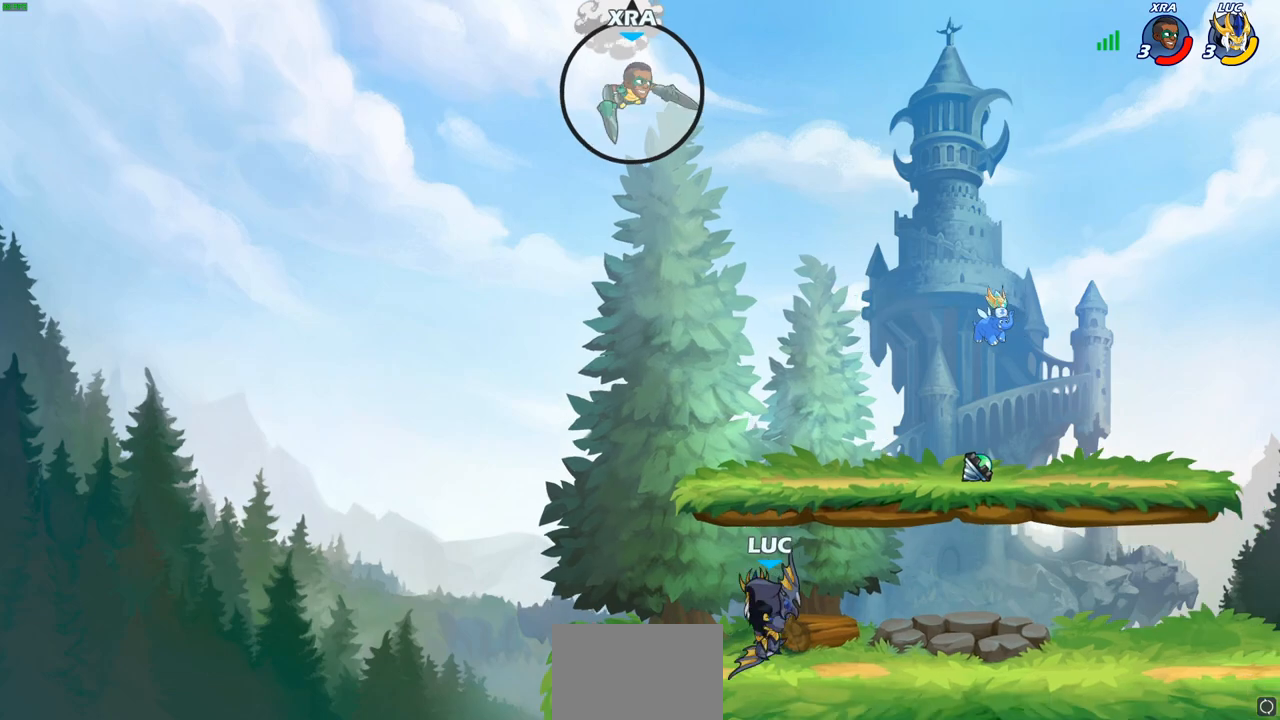
{"buttons": [], "left_stick": "right", "right_stick": "center", "events": [[100, "CROSS", "up"], [150, "left_stick", "up-right"], [183, "CROSS", "down"], [233, "left_stick", "right"], [350, "CROSS", "up"]]}
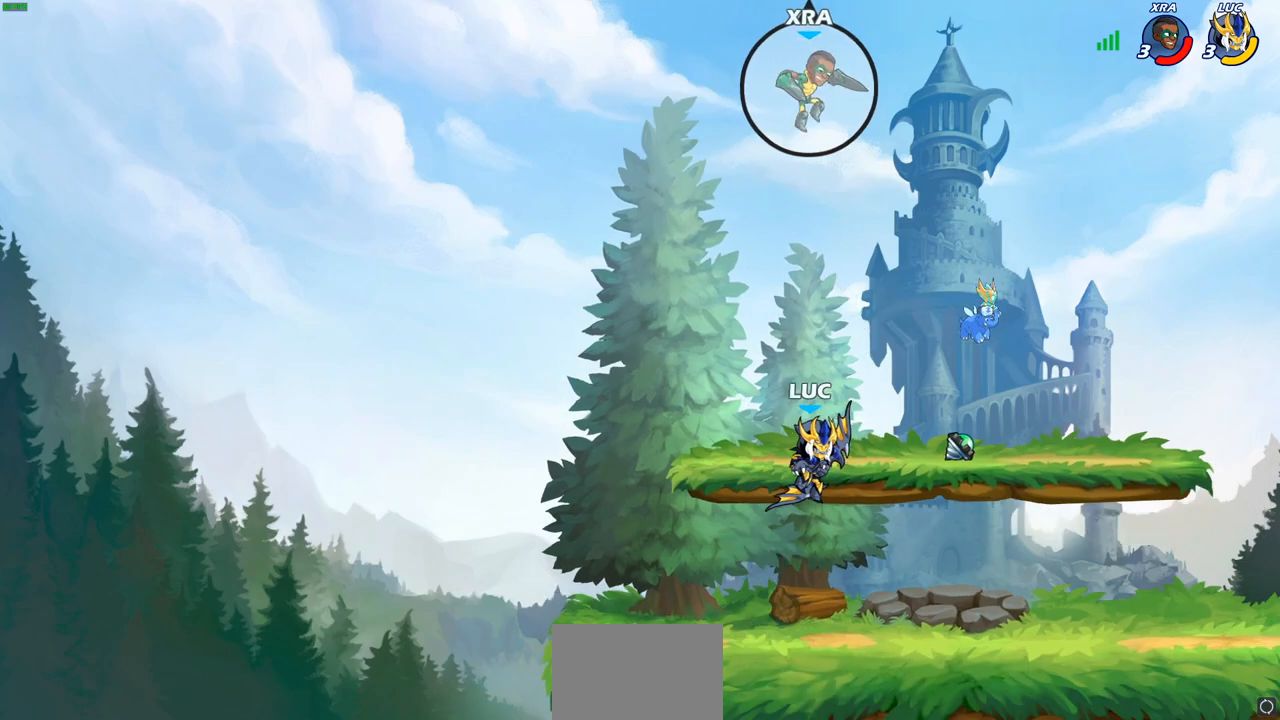
{"buttons": [], "left_stick": "center", "right_stick": "center", "events": [[33, "left_stick", "down-right"], [167, "left_stick", "center"], [200, "R2", "down"], [217, "R1", "down"], [233, "CIRCLE", "down"], [283, "R1", "up"], [300, "R2", "up"], [333, "CIRCLE", "up"], [367, "CIRCLE", "down"], [433, "CIRCLE", "up"]]}
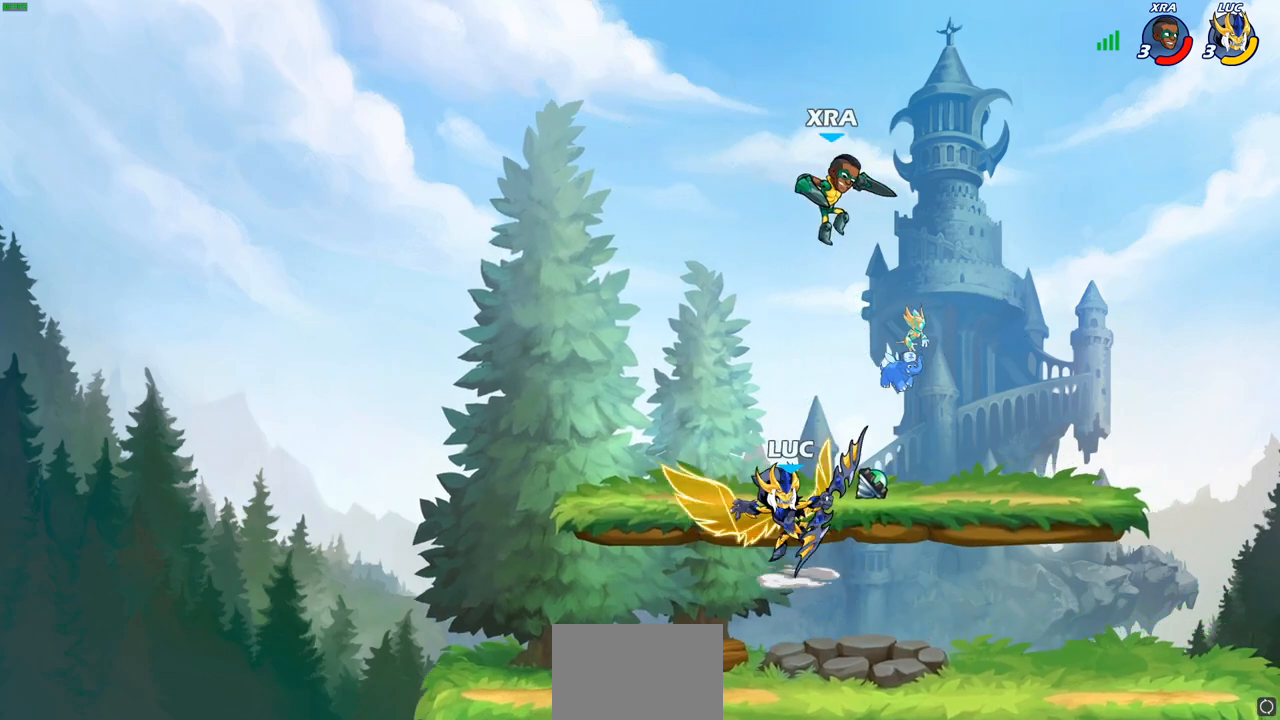
{"buttons": [], "left_stick": "center", "right_stick": "center", "events": [[17, "CIRCLE", "down"], [100, "CIRCLE", "up"]]}
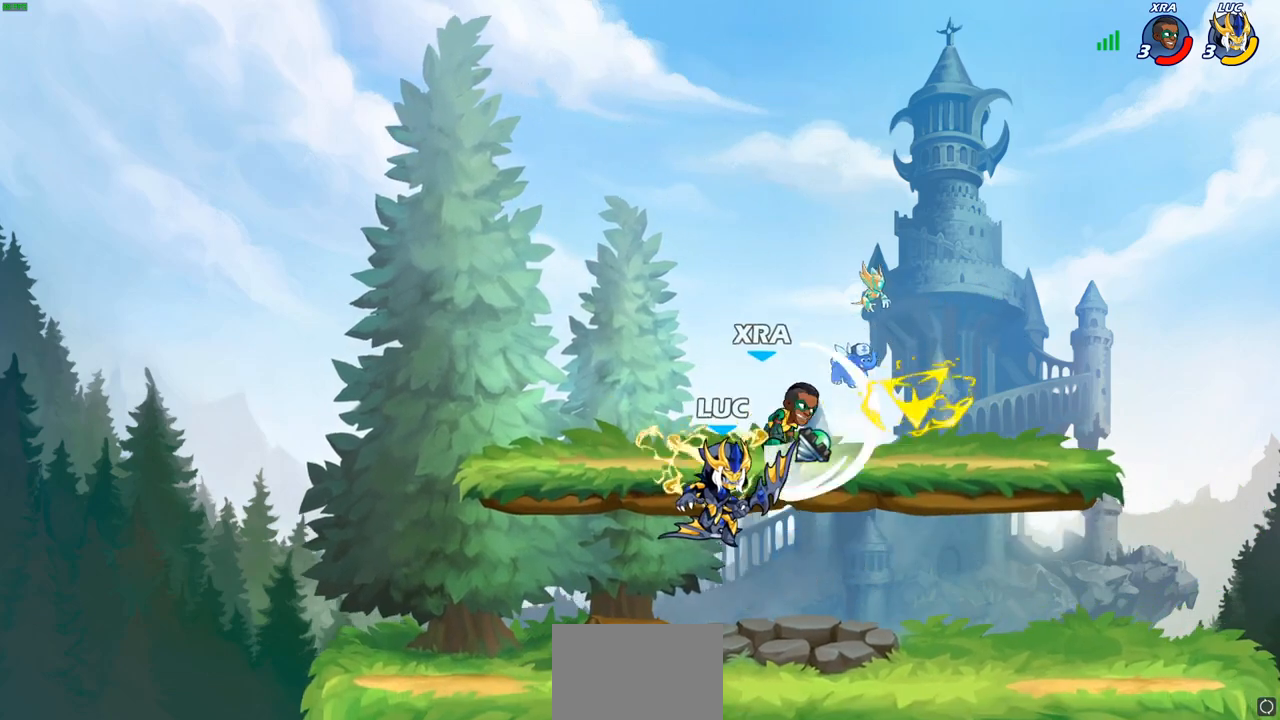
{"buttons": [], "left_stick": "center", "right_stick": "center", "events": [[250, "left_stick", "right"], [383, "left_stick", "center"], [417, "SQUARE", "down"], [500, "SQUARE", "up"]]}
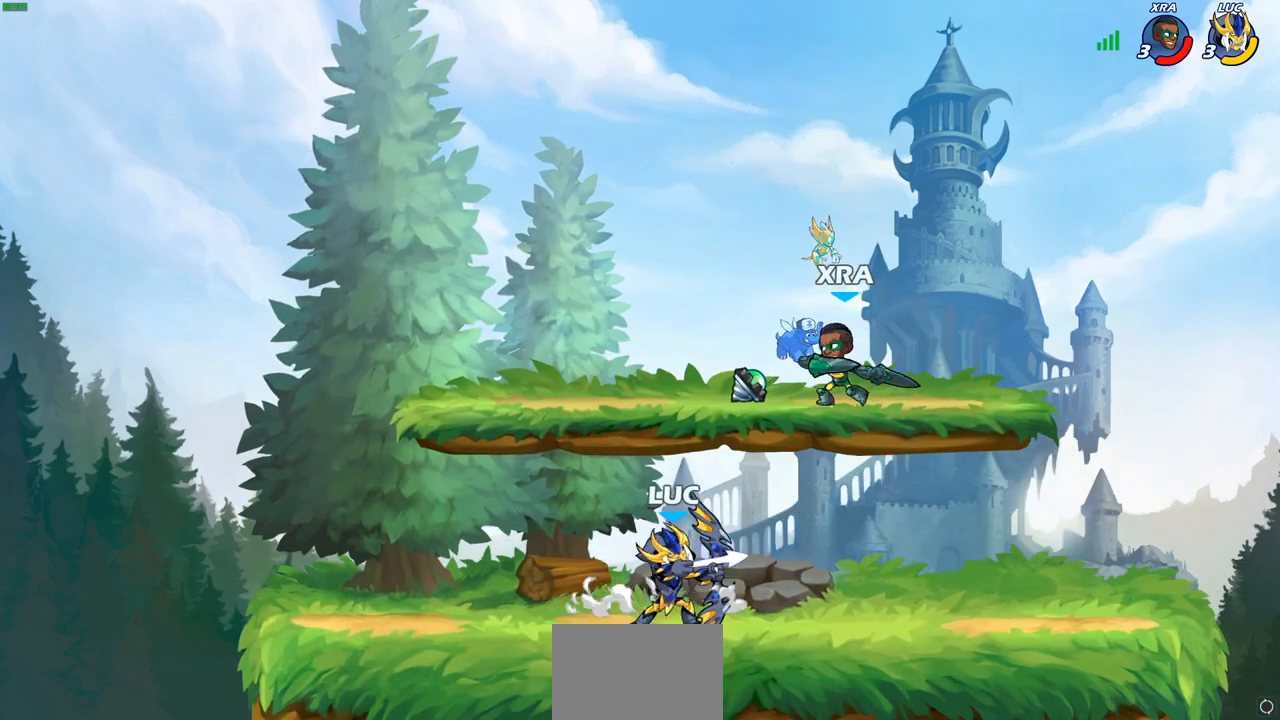
{"buttons": ["R2"], "left_stick": "right", "right_stick": "center", "events": [[400, "left_stick", "right"], [500, "R2", "down"]]}
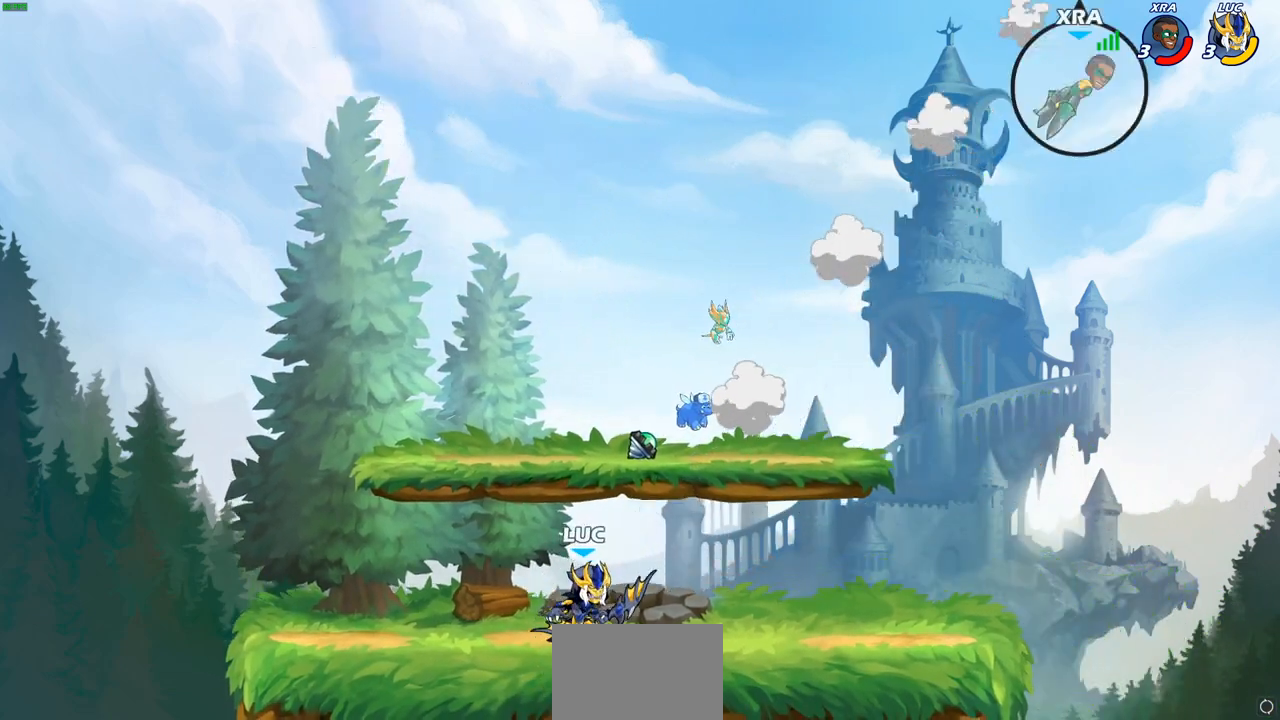
{"buttons": [], "left_stick": "up-left", "right_stick": "center", "events": [[167, "R2", "up"], [450, "left_stick", "up-left"]]}
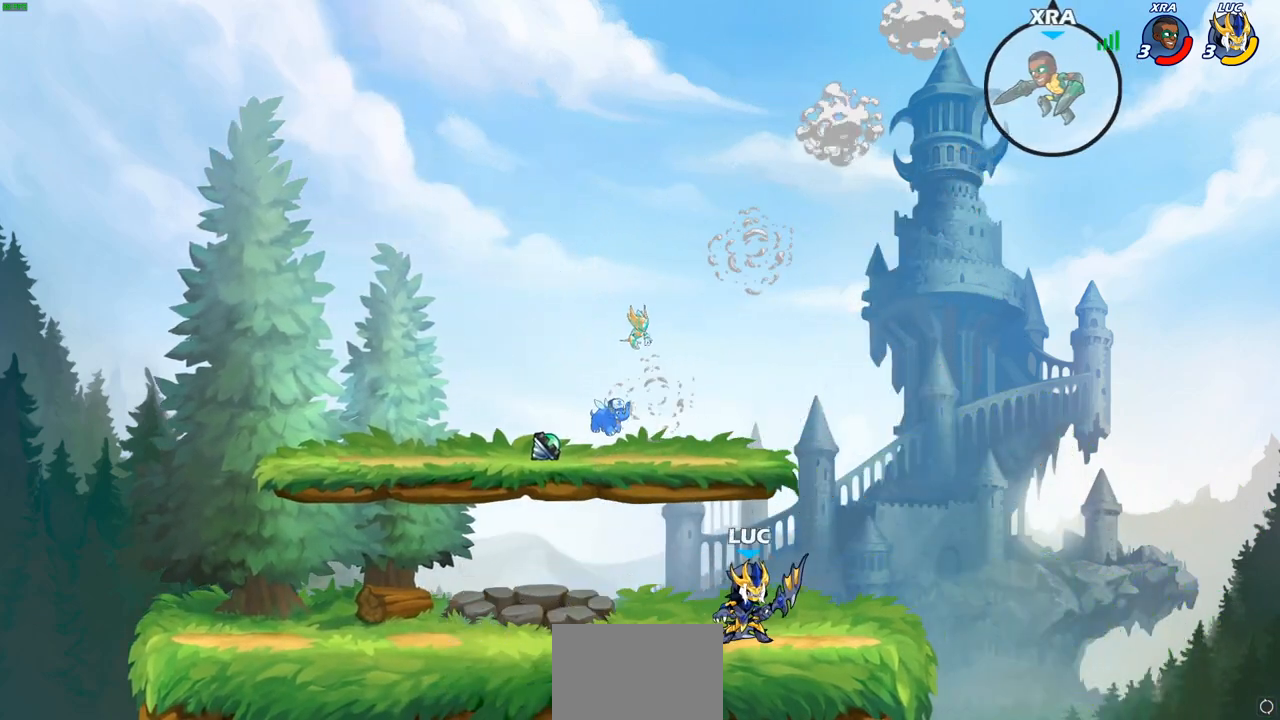
{"buttons": [], "left_stick": "up-left", "right_stick": "center", "events": []}
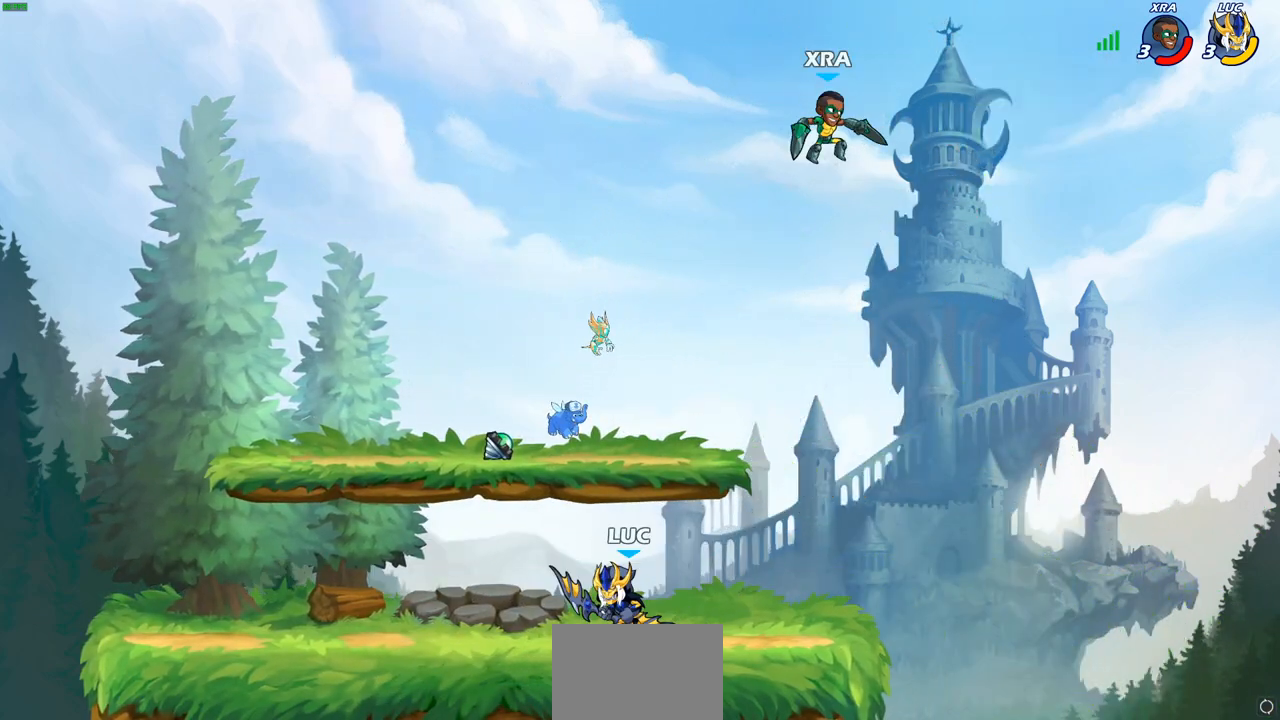
{"buttons": [], "left_stick": "center", "right_stick": "center", "events": [[50, "left_stick", "up-right"], [183, "left_stick", "center"], [267, "left_stick", "right"], [350, "left_stick", "center"], [417, "SQUARE", "down"], [483, "SQUARE", "up"]]}
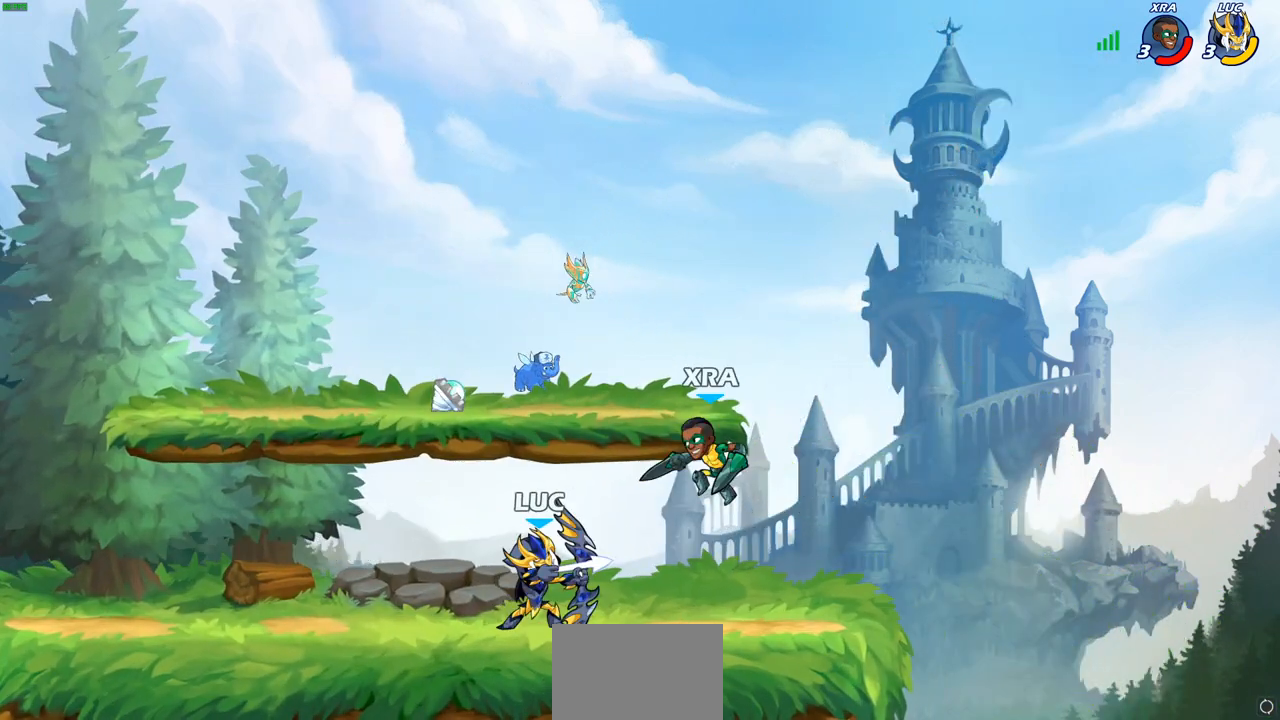
{"buttons": [], "left_stick": "center", "right_stick": "center", "events": []}
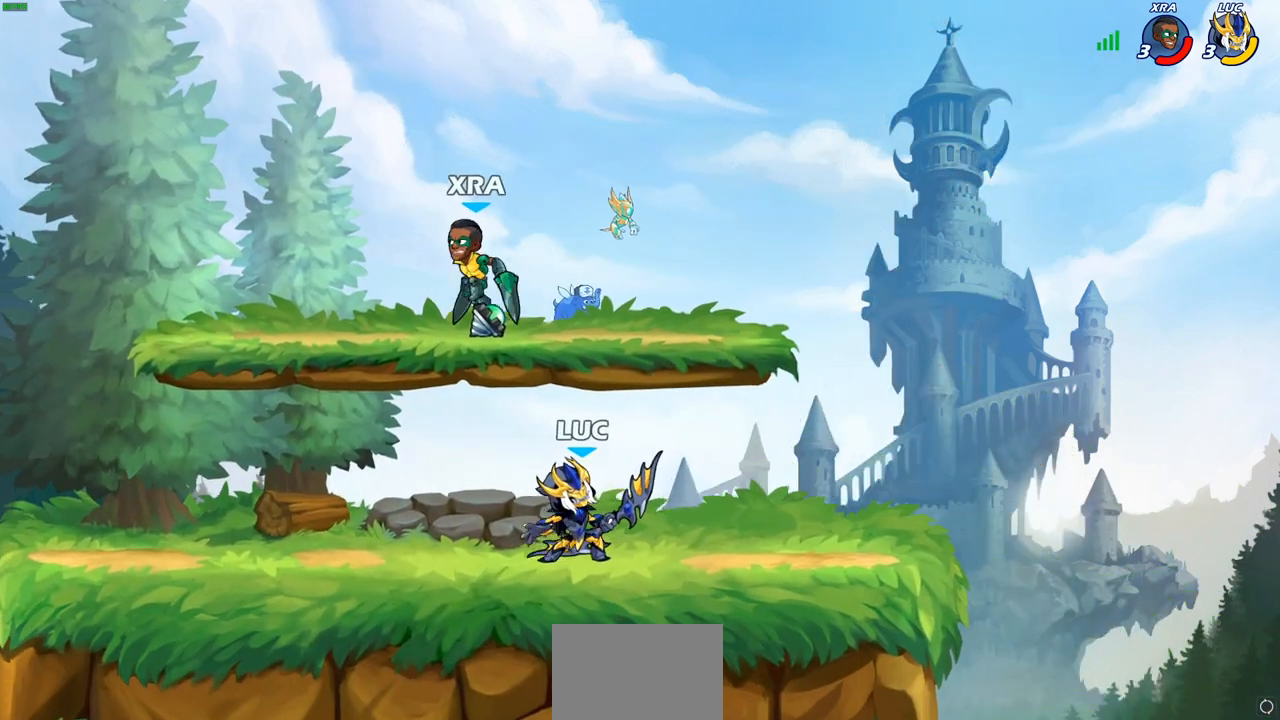
{"buttons": [], "left_stick": "center", "right_stick": "center", "events": [[33, "left_stick", "left"], [150, "left_stick", "center"], [200, "SQUARE", "down"], [300, "SQUARE", "up"], [383, "SQUARE", "down"], [483, "SQUARE", "up"]]}